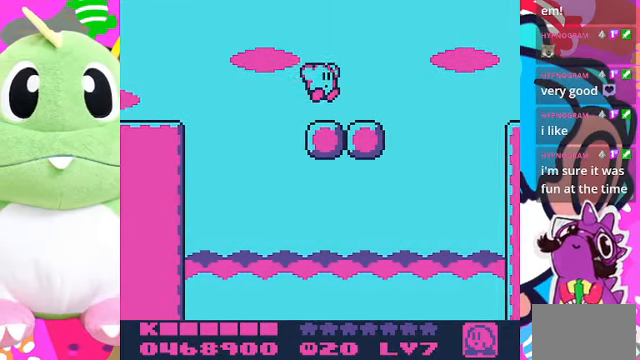
Gameplay with a controller (PlayStation layout); each line is a JSON object with the inputs held at the frame after it. "events" lists button and stick changes between this image and that frame as [ms after this image, input, new state], when the widget could be followed in between. Not read: L3 R3.
{"buttons": ["CROSS", "DPAD_RIGHT"], "left_stick": "center", "right_stick": "center", "events": [[333, "CROSS", "down"]]}
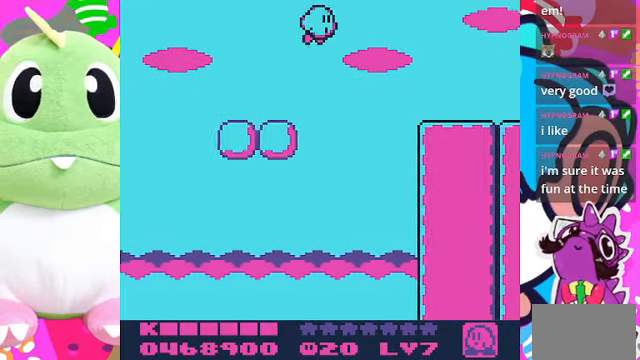
{"buttons": ["CROSS", "DPAD_RIGHT"], "left_stick": "center", "right_stick": "center", "events": []}
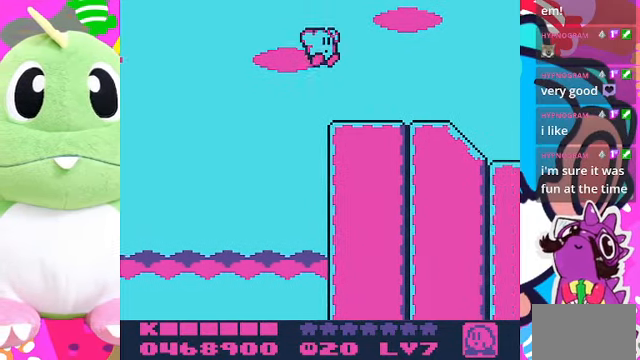
{"buttons": ["DPAD_RIGHT"], "left_stick": "center", "right_stick": "center", "events": [[33, "CROSS", "up"]]}
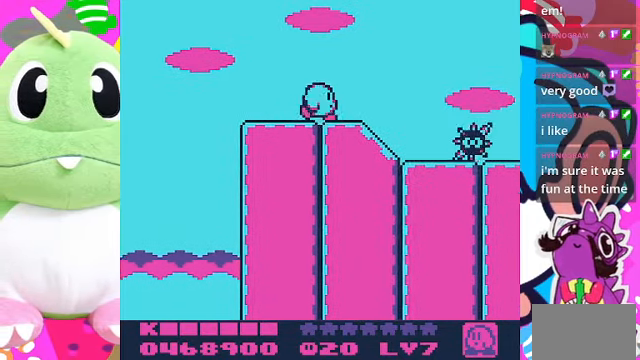
{"buttons": ["DPAD_RIGHT"], "left_stick": "center", "right_stick": "center", "events": [[233, "CROSS", "down"], [433, "CROSS", "up"]]}
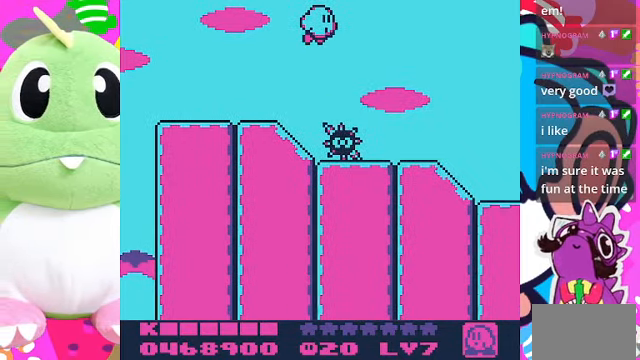
{"buttons": ["DPAD_RIGHT"], "left_stick": "center", "right_stick": "center", "events": []}
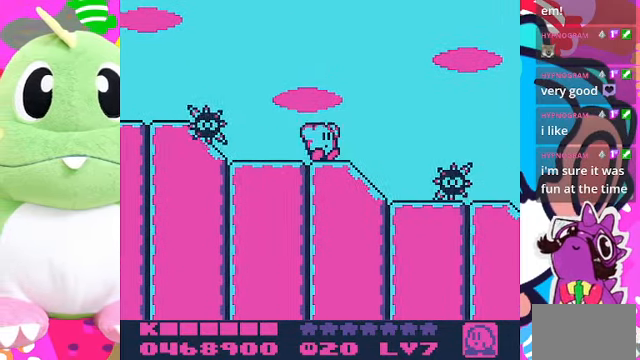
{"buttons": ["DPAD_RIGHT"], "left_stick": "center", "right_stick": "center", "events": [[166, "CROSS", "down"], [333, "CROSS", "up"]]}
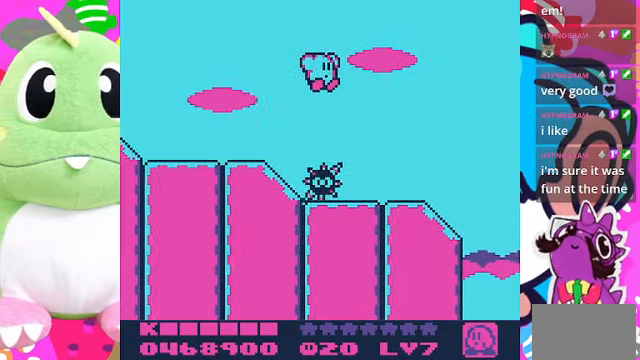
{"buttons": ["DPAD_RIGHT"], "left_stick": "center", "right_stick": "center", "events": []}
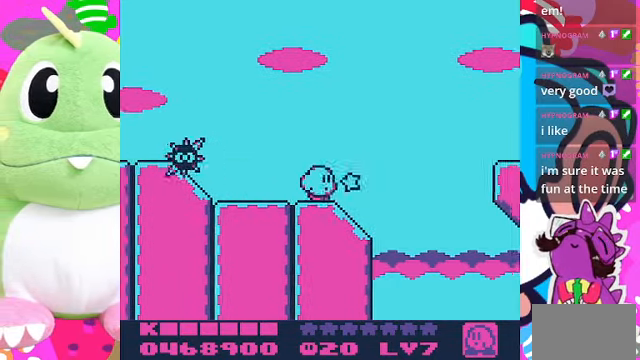
{"buttons": ["CROSS", "DPAD_RIGHT"], "left_stick": "center", "right_stick": "center", "events": [[66, "CROSS", "down"]]}
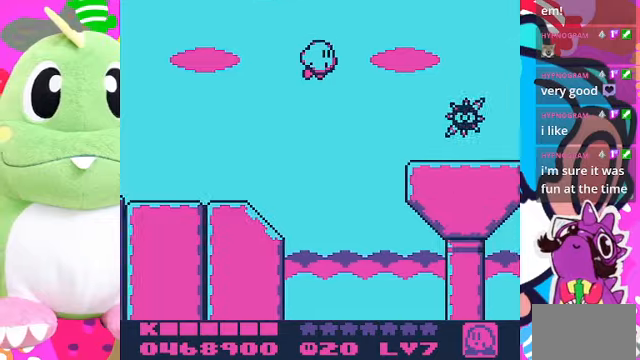
{"buttons": ["DPAD_UP", "DPAD_RIGHT"], "left_stick": "center", "right_stick": "center", "events": [[267, "DPAD_UP", "down"], [400, "CROSS", "up"]]}
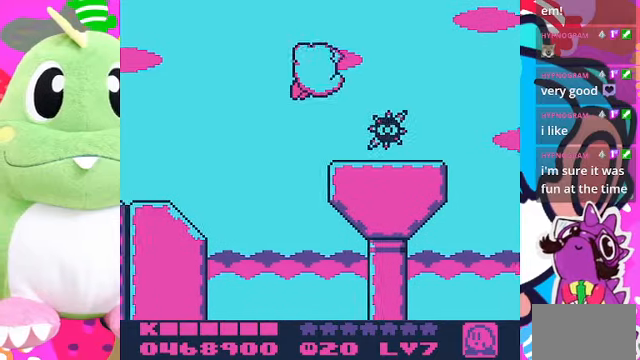
{"buttons": ["DPAD_UP", "DPAD_RIGHT"], "left_stick": "center", "right_stick": "center", "events": []}
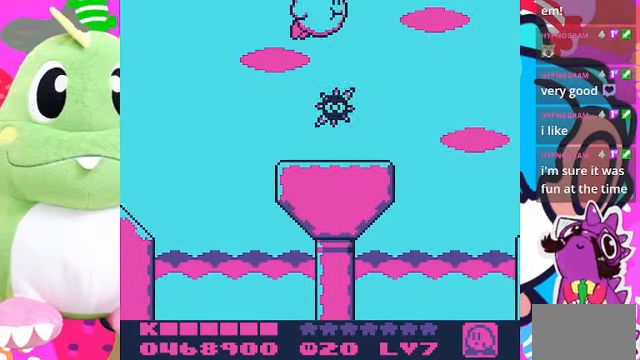
{"buttons": ["SQUARE", "DPAD_RIGHT"], "left_stick": "center", "right_stick": "center", "events": [[467, "DPAD_UP", "up"], [500, "SQUARE", "down"]]}
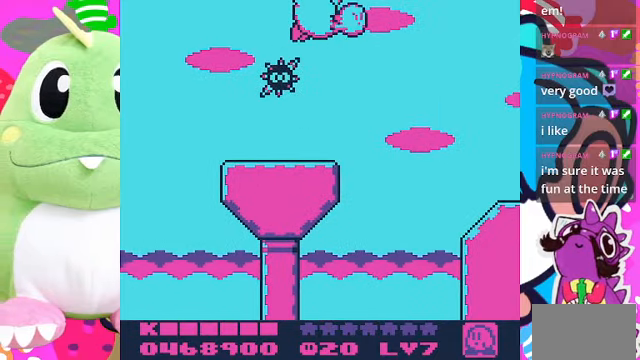
{"buttons": ["DPAD_RIGHT"], "left_stick": "center", "right_stick": "center", "events": [[200, "SQUARE", "up"]]}
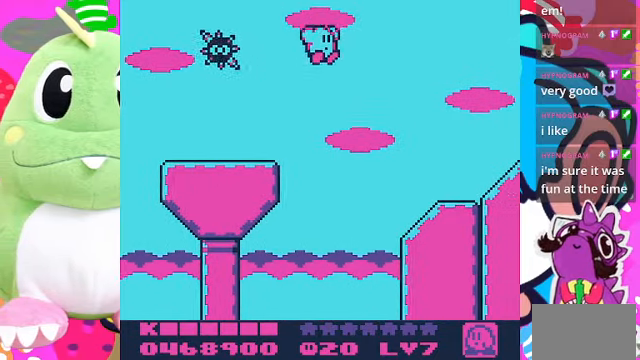
{"buttons": ["DPAD_RIGHT"], "left_stick": "center", "right_stick": "center", "events": []}
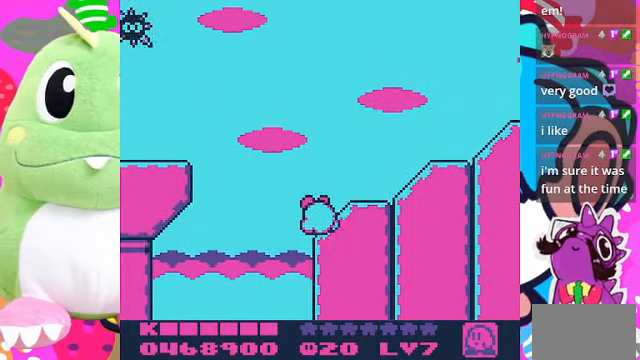
{"buttons": ["DPAD_RIGHT"], "left_stick": "center", "right_stick": "center", "events": []}
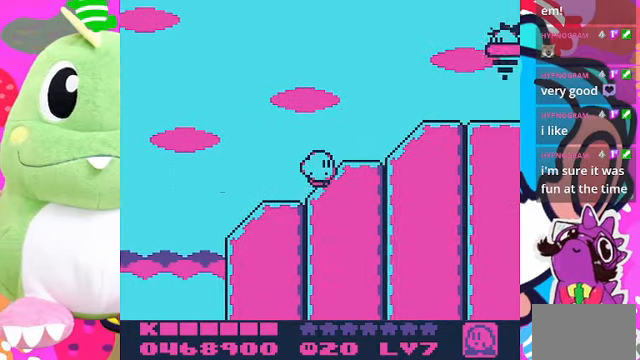
{"buttons": ["CROSS", "DPAD_RIGHT"], "left_stick": "center", "right_stick": "center", "events": [[500, "CROSS", "down"]]}
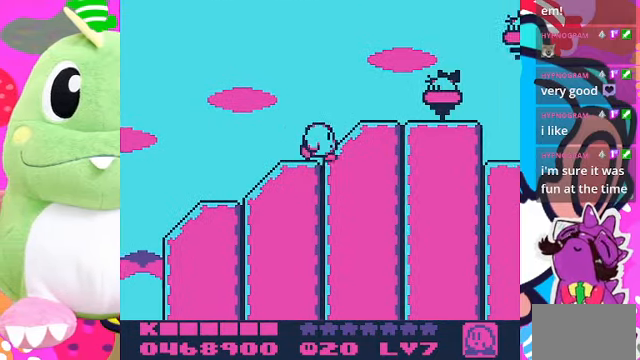
{"buttons": ["DPAD_RIGHT"], "left_stick": "center", "right_stick": "center", "events": [[100, "SQUARE", "down"], [434, "CROSS", "up"], [467, "SQUARE", "up"]]}
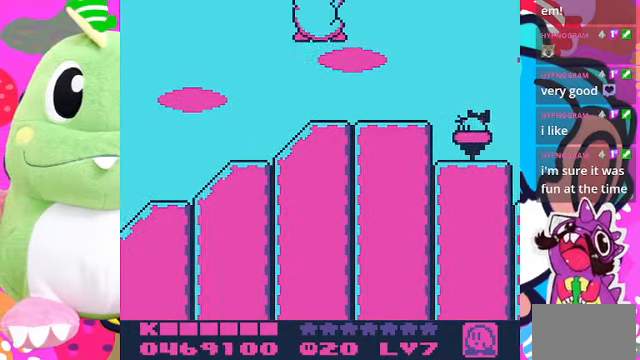
{"buttons": ["DPAD_RIGHT"], "left_stick": "center", "right_stick": "center", "events": [[334, "SQUARE", "down"], [500, "SQUARE", "up"]]}
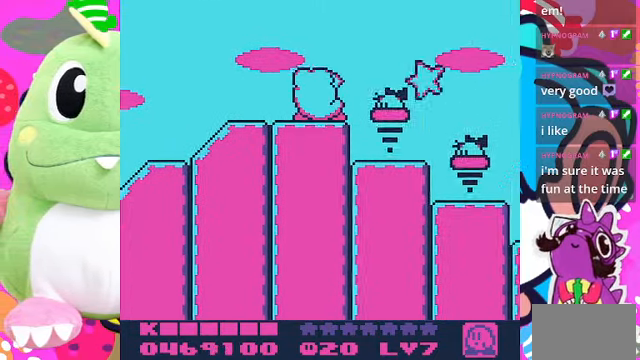
{"buttons": ["SQUARE", "DPAD_RIGHT"], "left_stick": "center", "right_stick": "center", "events": [[267, "SQUARE", "down"]]}
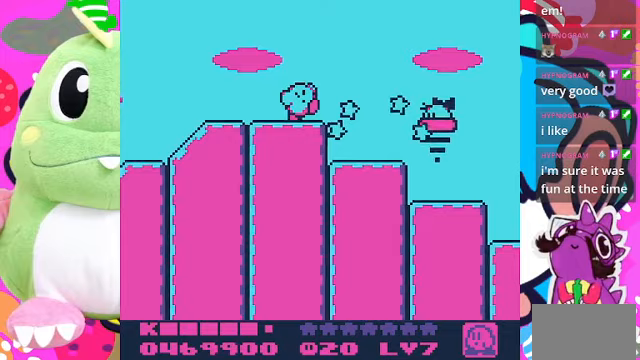
{"buttons": ["DPAD_RIGHT"], "left_stick": "center", "right_stick": "center", "events": [[167, "SQUARE", "up"]]}
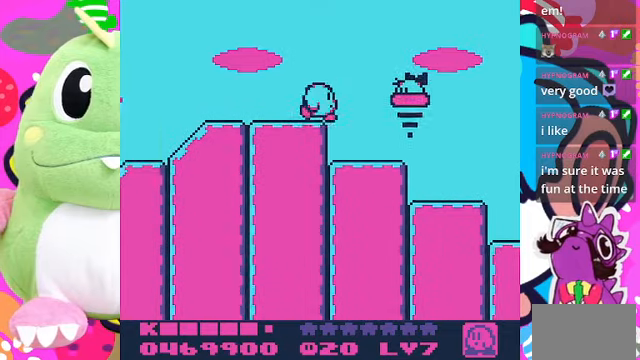
{"buttons": ["DPAD_RIGHT"], "left_stick": "center", "right_stick": "center", "events": []}
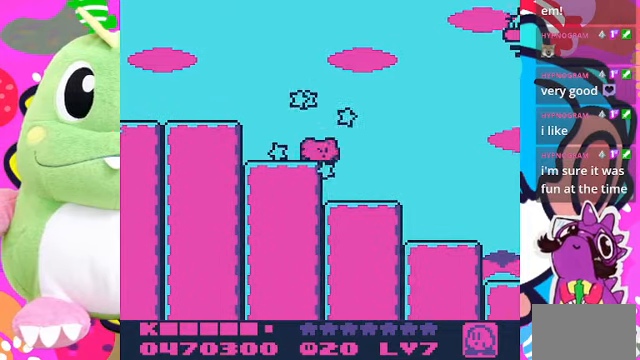
{"buttons": ["DPAD_RIGHT"], "left_stick": "center", "right_stick": "center", "events": []}
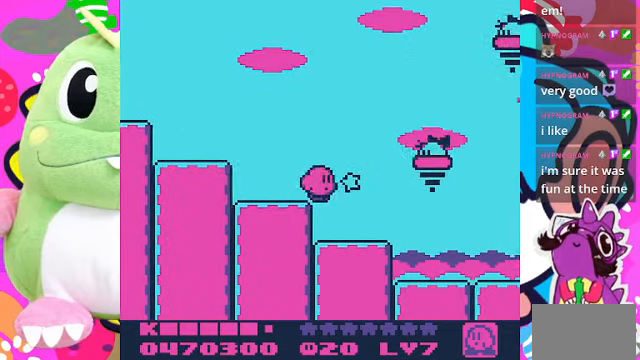
{"buttons": ["SQUARE", "DPAD_RIGHT"], "left_stick": "center", "right_stick": "center", "events": [[300, "SQUARE", "down"]]}
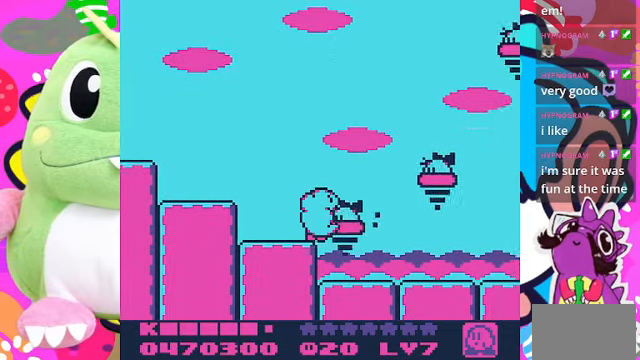
{"buttons": ["DPAD_RIGHT"], "left_stick": "center", "right_stick": "center", "events": [[133, "SQUARE", "up"]]}
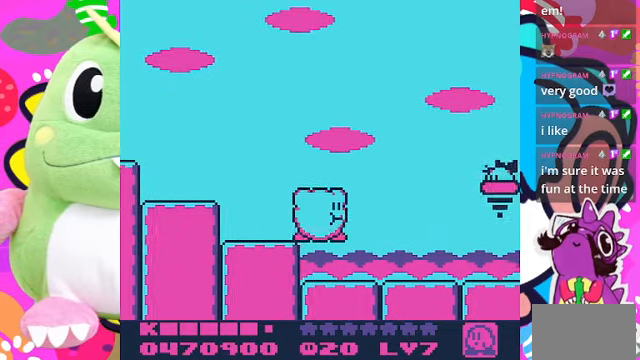
{"buttons": ["DPAD_RIGHT"], "left_stick": "center", "right_stick": "center", "events": [[300, "SQUARE", "down"], [467, "SQUARE", "up"]]}
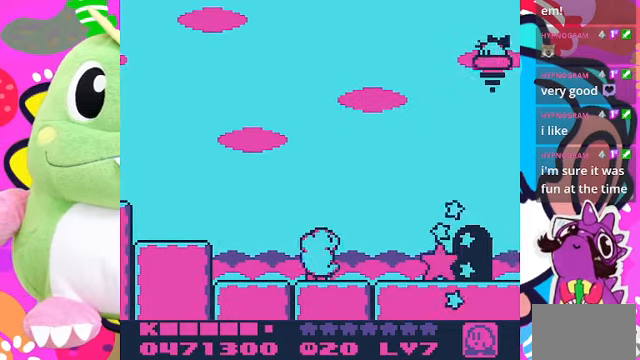
{"buttons": ["DPAD_RIGHT"], "left_stick": "center", "right_stick": "center", "events": []}
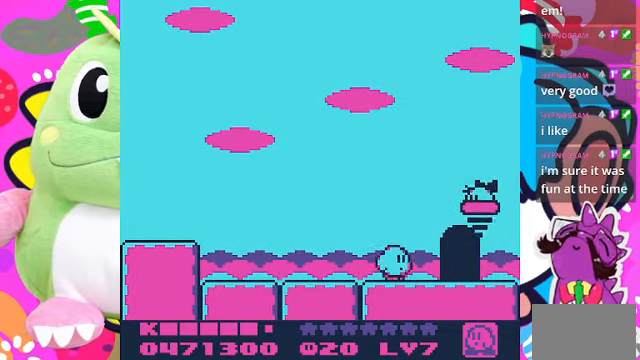
{"buttons": [], "left_stick": "center", "right_stick": "center", "events": [[133, "SQUARE", "down"], [367, "SQUARE", "up"], [500, "DPAD_RIGHT", "up"]]}
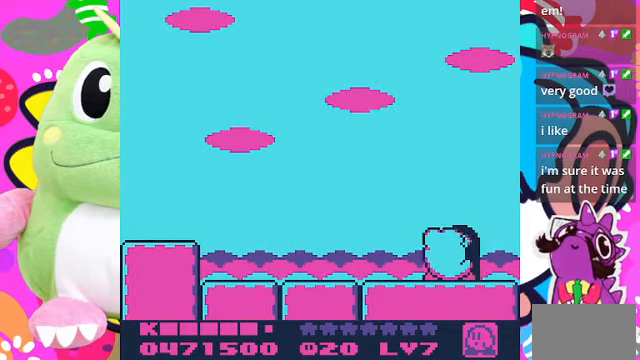
{"buttons": [], "left_stick": "center", "right_stick": "center", "events": [[33, "DPAD_UP", "down"], [333, "DPAD_UP", "up"]]}
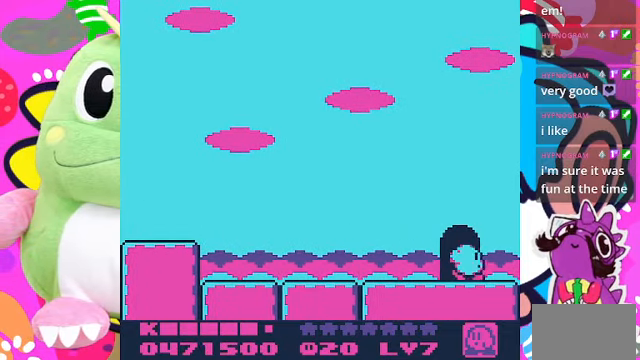
{"buttons": [], "left_stick": "center", "right_stick": "center", "events": []}
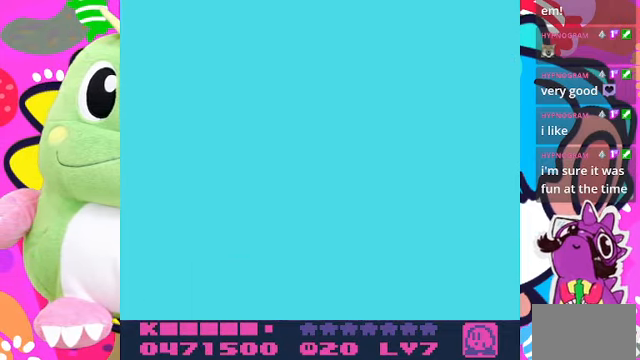
{"buttons": ["DPAD_RIGHT"], "left_stick": "center", "right_stick": "center", "events": [[67, "DPAD_RIGHT", "down"]]}
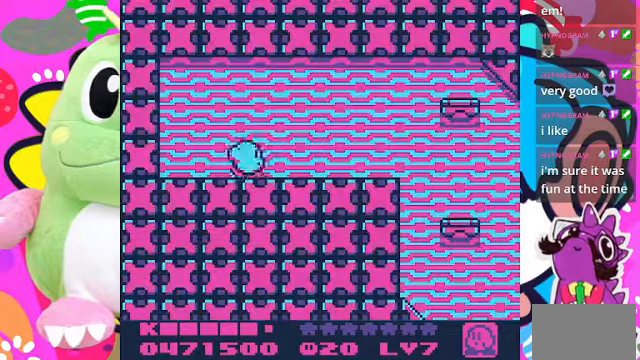
{"buttons": ["DPAD_RIGHT"], "left_stick": "center", "right_stick": "center", "events": []}